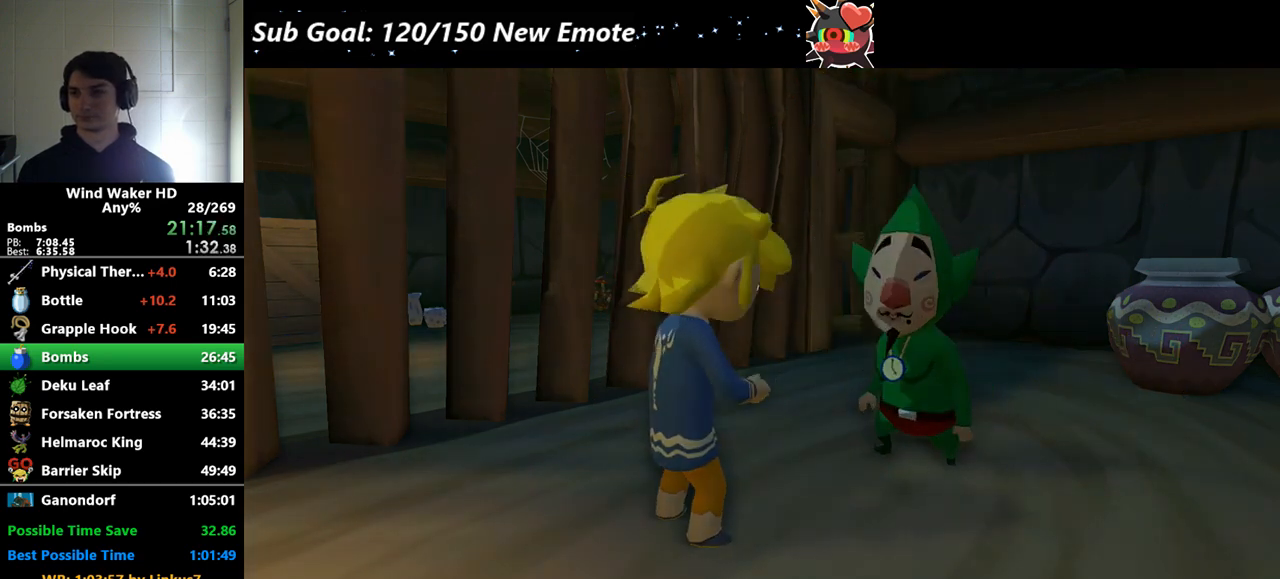
Gameplay with a controller (Nintendo layout); each line is a JSON object with the inputs held at the frame after it. Not read: L3 R3.
{"buttons": ["B"], "left_stick": "center", "right_stick": "center"}
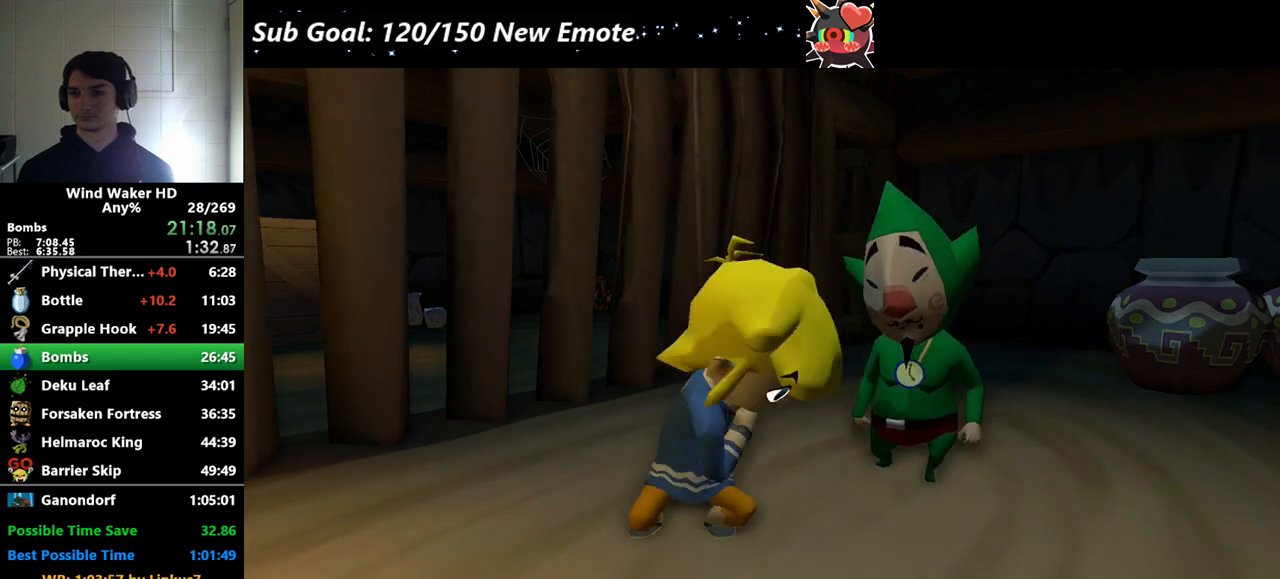
{"buttons": ["B"], "left_stick": "center", "right_stick": "center"}
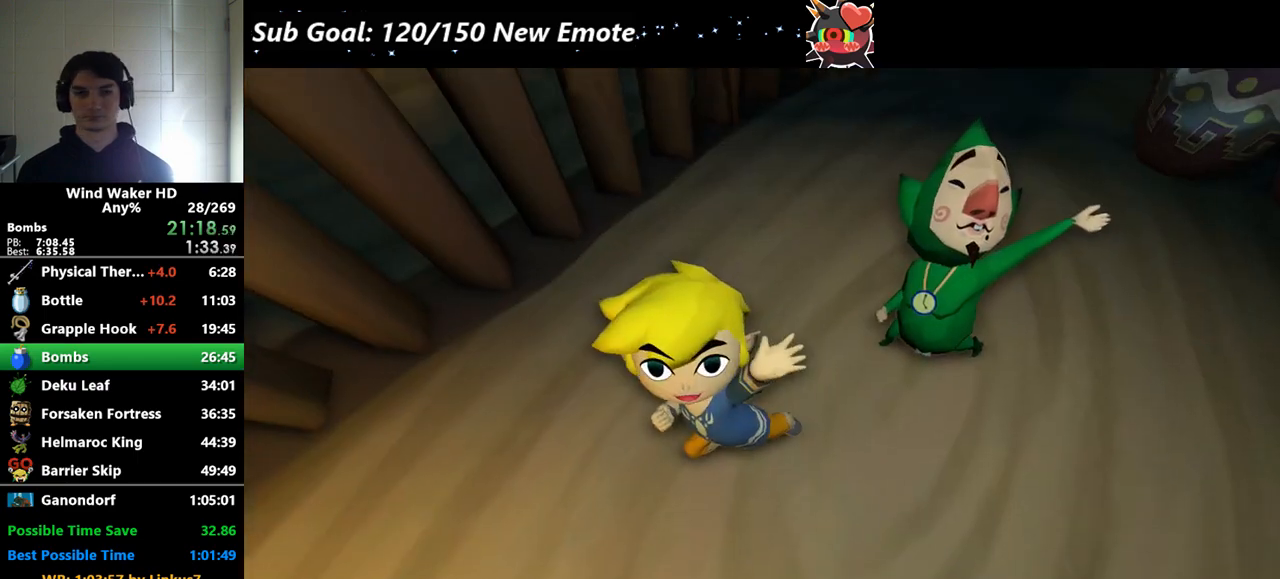
{"buttons": ["B"], "left_stick": "center", "right_stick": "center"}
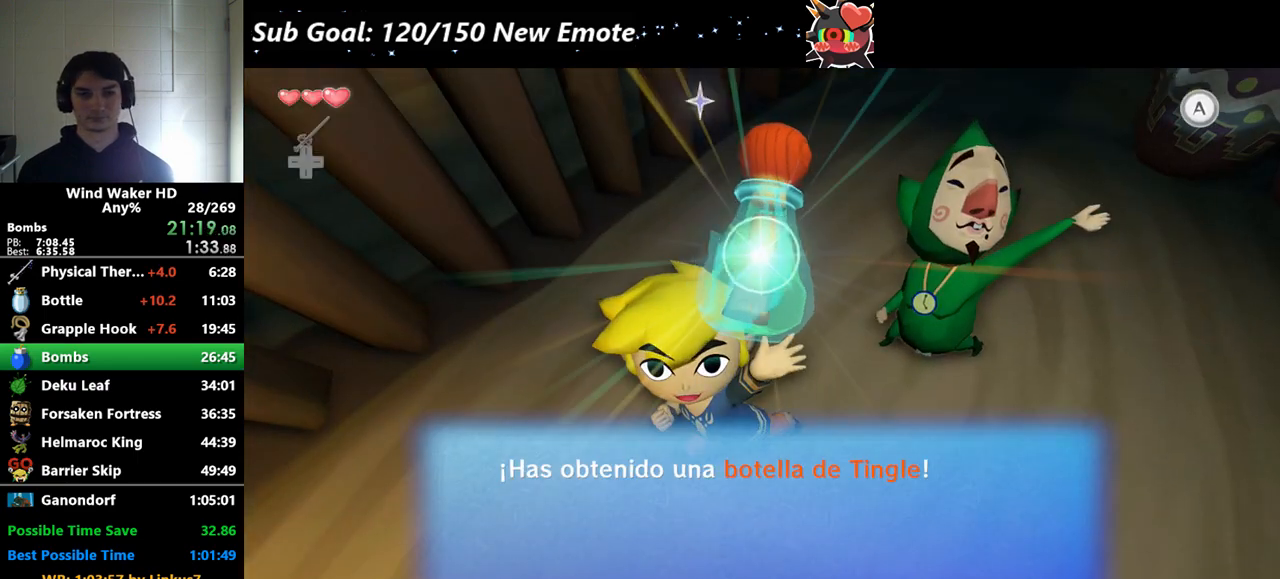
{"buttons": ["B"], "left_stick": "center", "right_stick": "center"}
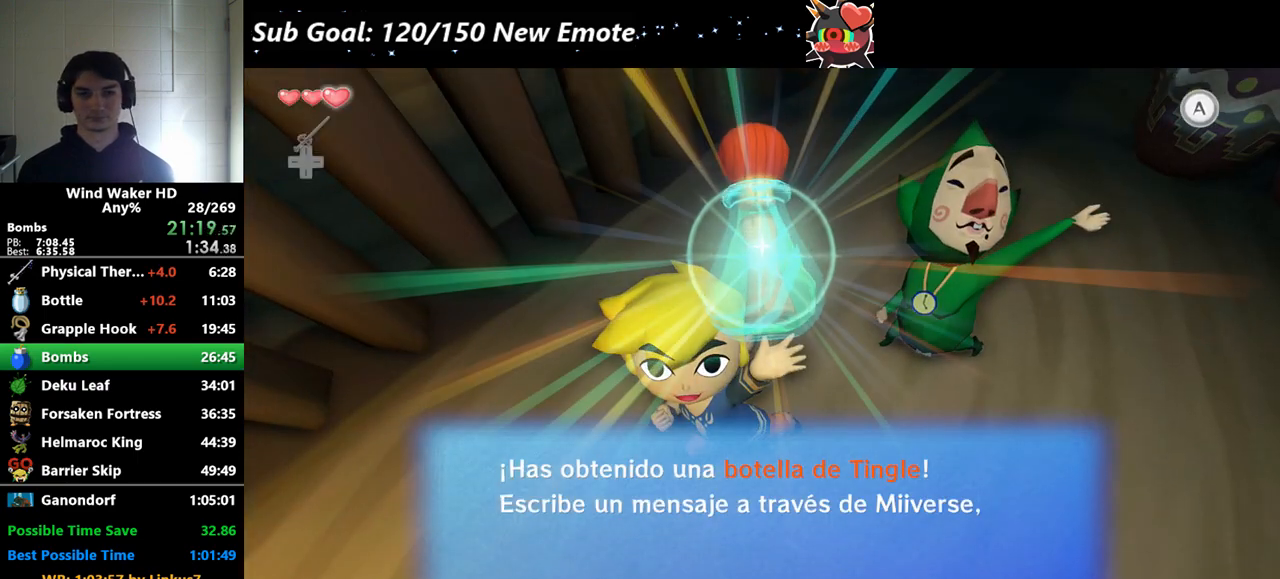
{"buttons": ["A"], "left_stick": "center", "right_stick": "center"}
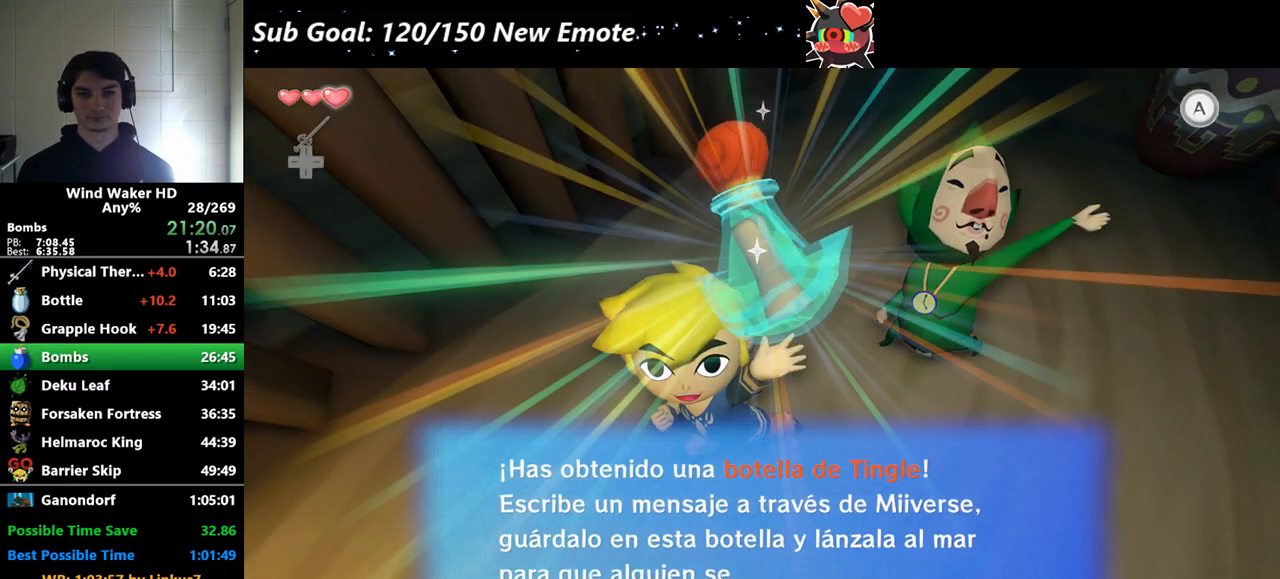
{"buttons": ["A"], "left_stick": "center", "right_stick": "center"}
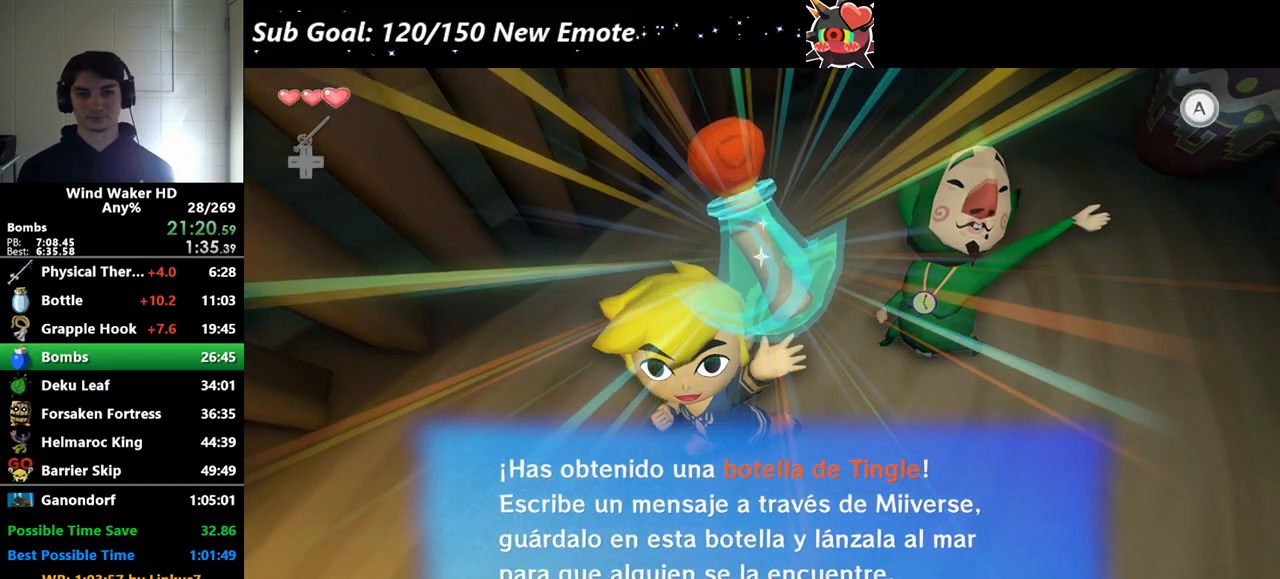
{"buttons": ["B"], "left_stick": "center", "right_stick": "center"}